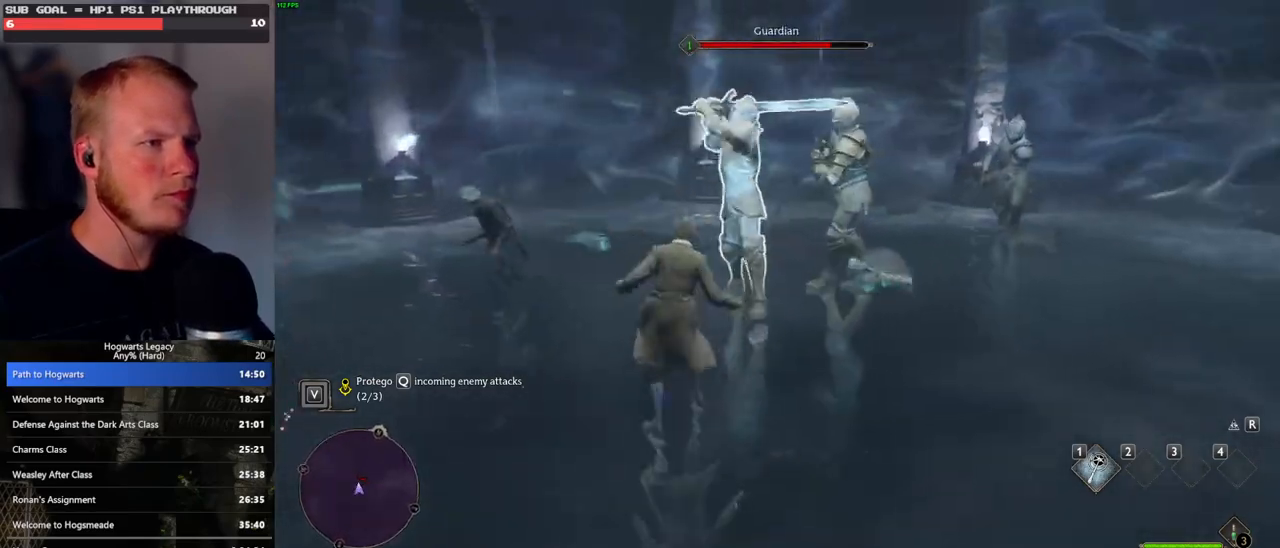
Gameplay with keyboard and mouse; each line is a JSON object with the keys and mouse buttons held at the frame after it. "events" lists presses ("down") and releases ("up") of ".", "/", "0", "1", "2", "3", "4", "5", "6", "7", "8", "9", "a", "alt_l", "alt_r", "b", "backslash", "backspace", "c", "caps_lock", "comma", "ctrl_l", "ctrl_r", "d", "e", "equals", "escape", "f", "f1", "f10", "f11", "f12", "f2", "f3", "f4", "f5", "f6", "f7", "f8", "f9", "g", "h", "i", "j", "k", "l", "lbracket", "m", "minus", "n", "o", "p", "q", "quote", "r", "rbracket", "return", "s", "semicolon", "shift_l", "shift_r", "space", "super_l", "super_r", "t", "tab", "tilde", "u", "v", "w", "x", "y", "z", "mouse_left", "mouse_wheel", "mouse_right", "mouse_mb4" and "mouse_mb5" between this image and that frame as [ms after this image, input, new state], when the widget could be followed in between. "mouse_left", "mouse_wheel", "mouse_right", "mouse_mb4", "mouse_mb5" = the "left", "wheel", "right", "mb4", "mb5" buttons of the "mouse" list. No other keys are recorded. "wheel" means that the mouse wheel is clicked or scrolled. Mouse movement is not recorded.
{"keys": ["s"], "mouse": [], "events": [[33, "q", "up"], [83, "w", "up"], [150, "mouse_left", "down"], [283, "mouse_left", "up"], [333, "s", "down"], [350, "mouse_left", "down"], [450, "mouse_left", "up"]]}
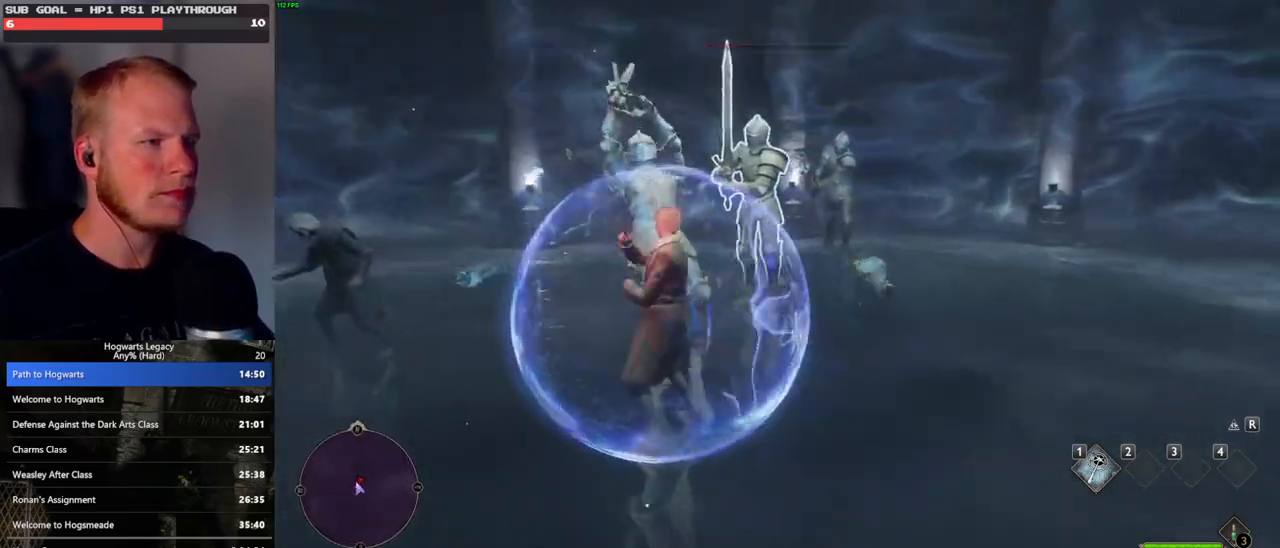
{"keys": ["s"], "mouse": [], "events": [[33, "mouse_left", "down"], [133, "mouse_left", "up"], [217, "mouse_left", "down"], [300, "mouse_left", "up"], [383, "mouse_left", "down"], [467, "mouse_left", "up"]]}
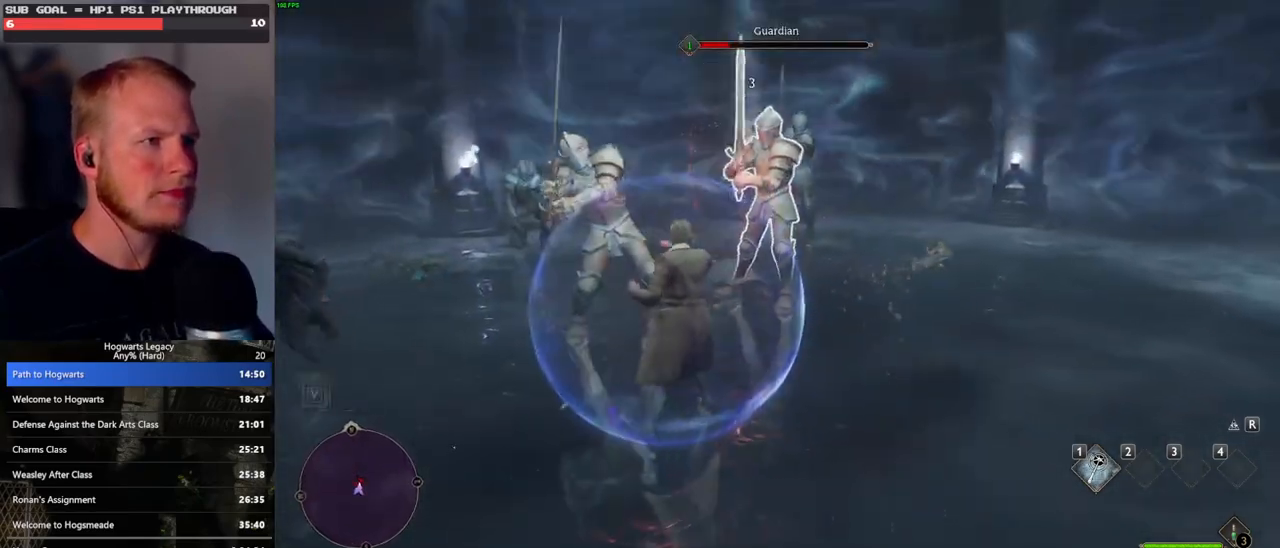
{"keys": ["a", "s"], "mouse": [], "events": [[50, "mouse_left", "down"], [167, "mouse_left", "up"], [233, "mouse_left", "down"], [333, "mouse_left", "up"], [450, "a", "down"]]}
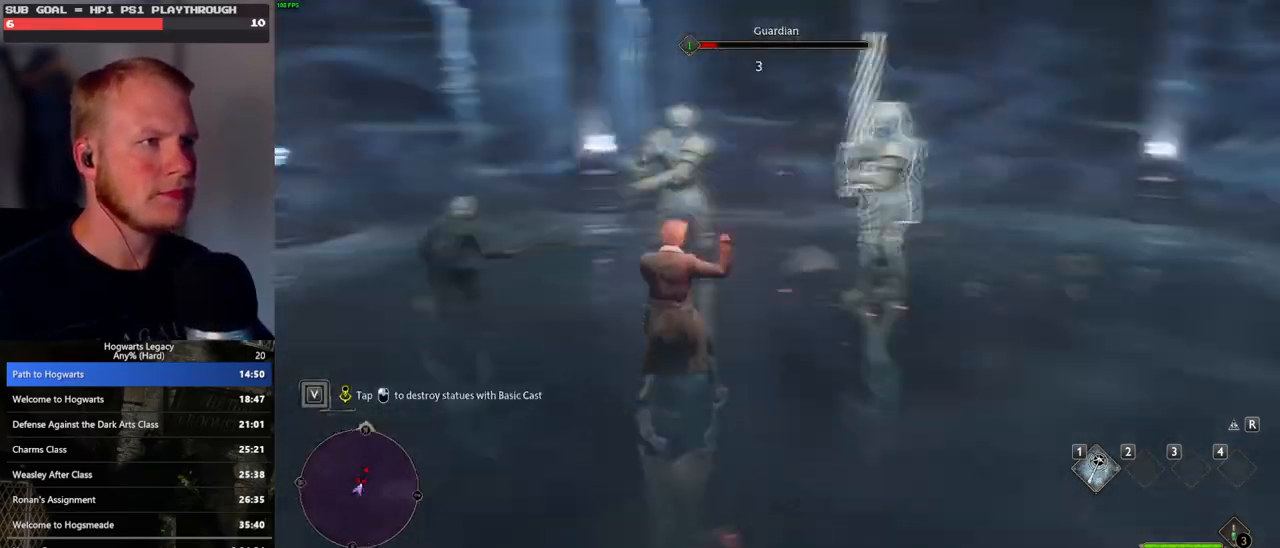
{"keys": ["a"], "mouse": ["left"], "events": [[50, "mouse_left", "down"], [50, "s", "up"], [183, "mouse_left", "up"], [283, "mouse_left", "down"], [383, "mouse_left", "up"], [450, "mouse_left", "down"]]}
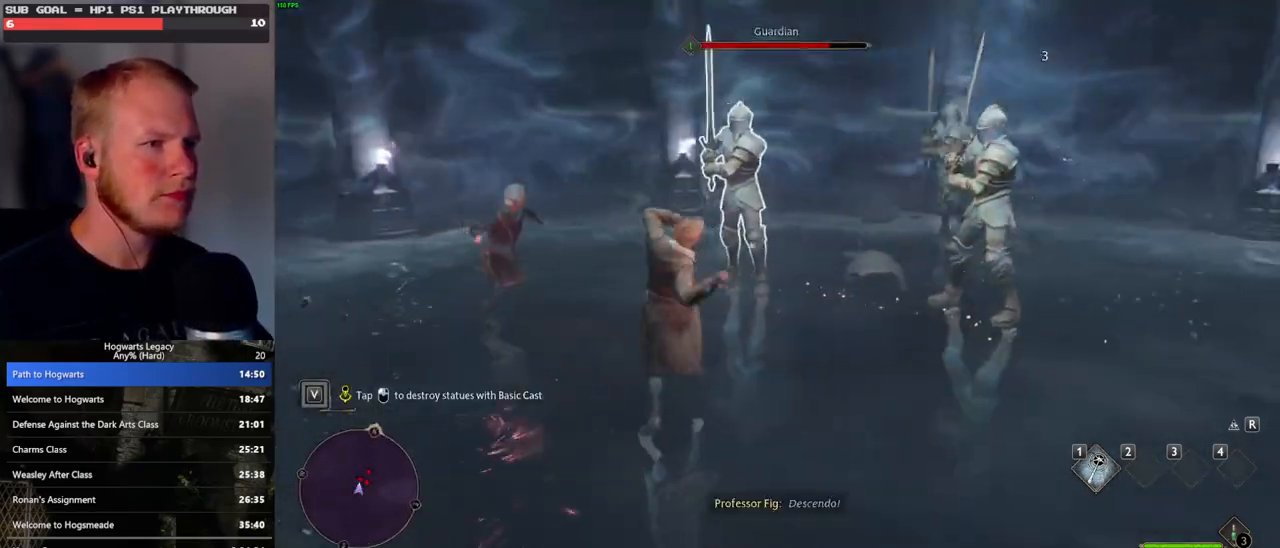
{"keys": ["d"], "mouse": [], "events": [[67, "mouse_left", "up"], [83, "s", "down"], [183, "a", "up"], [383, "d", "down"], [483, "s", "up"]]}
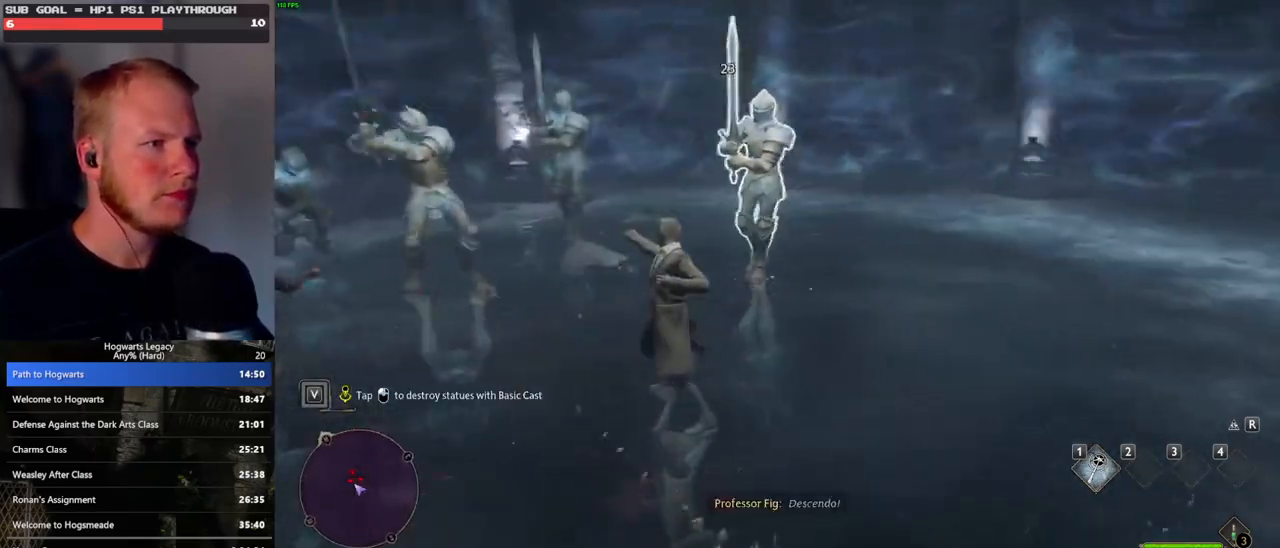
{"keys": ["d"], "mouse": [], "events": [[17, "mouse_left", "down"], [117, "mouse_left", "up"], [200, "mouse_left", "down"], [300, "mouse_left", "up"], [367, "mouse_left", "down"], [467, "mouse_left", "up"]]}
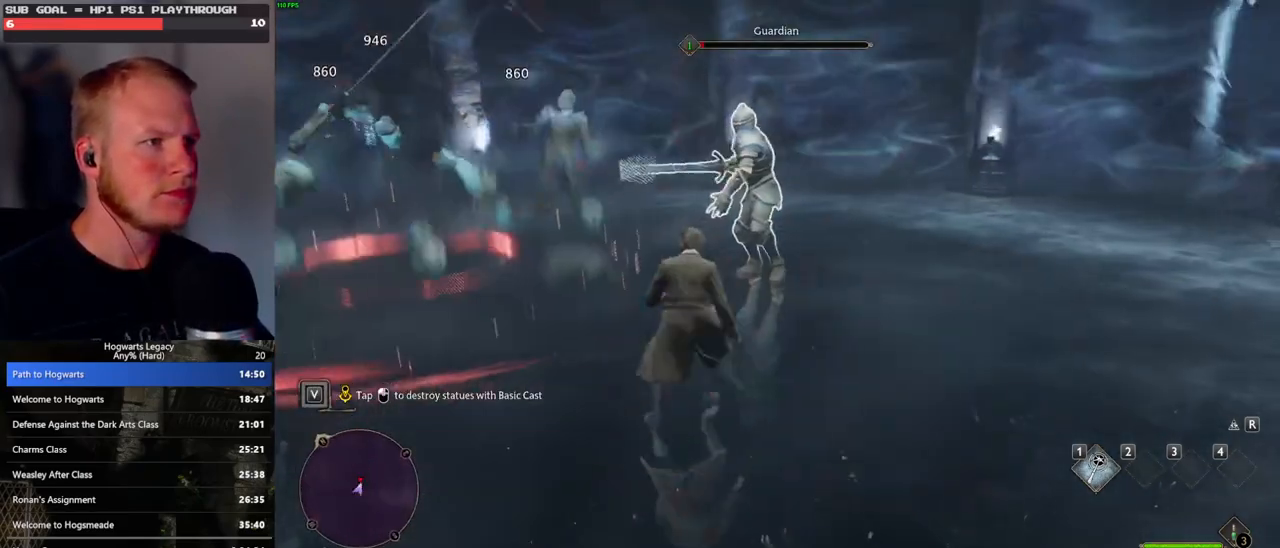
{"keys": [], "mouse": [], "events": [[133, "mouse_left", "down"], [167, "d", "up"], [300, "mouse_left", "up"], [400, "mouse_left", "down"], [483, "mouse_left", "up"]]}
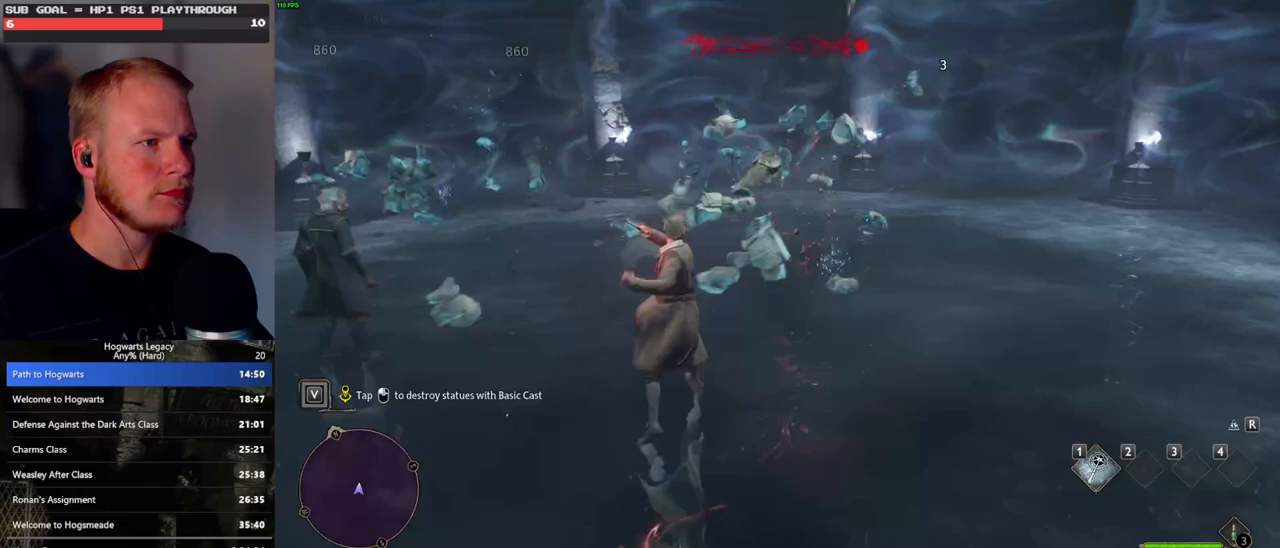
{"keys": [], "mouse": [], "events": []}
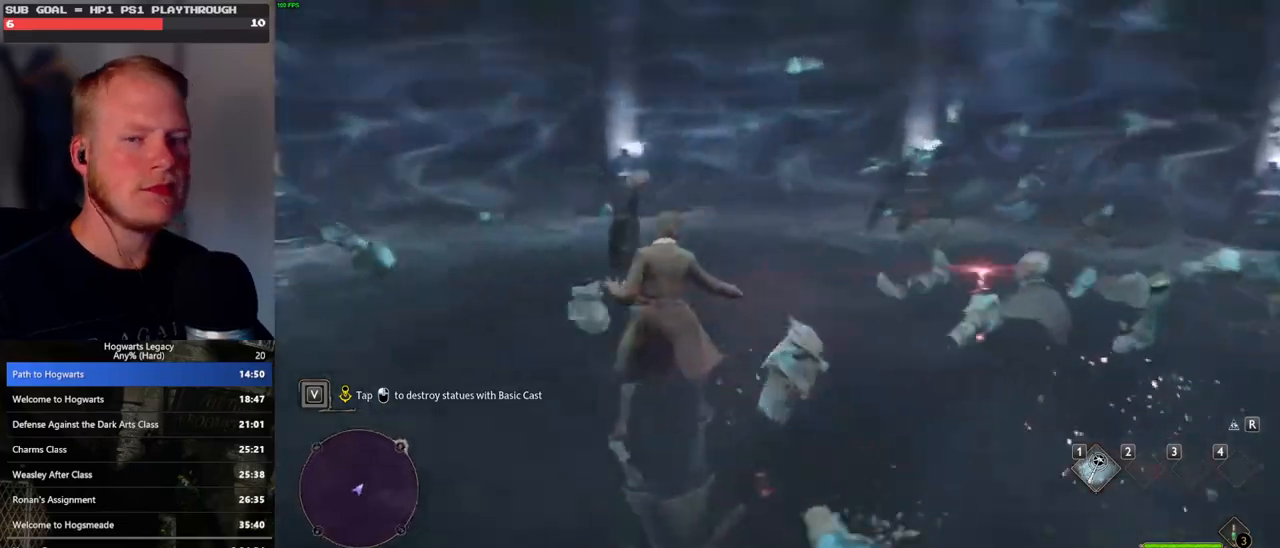
{"keys": [], "mouse": [], "events": [[83, "w", "down"], [417, "w", "up"]]}
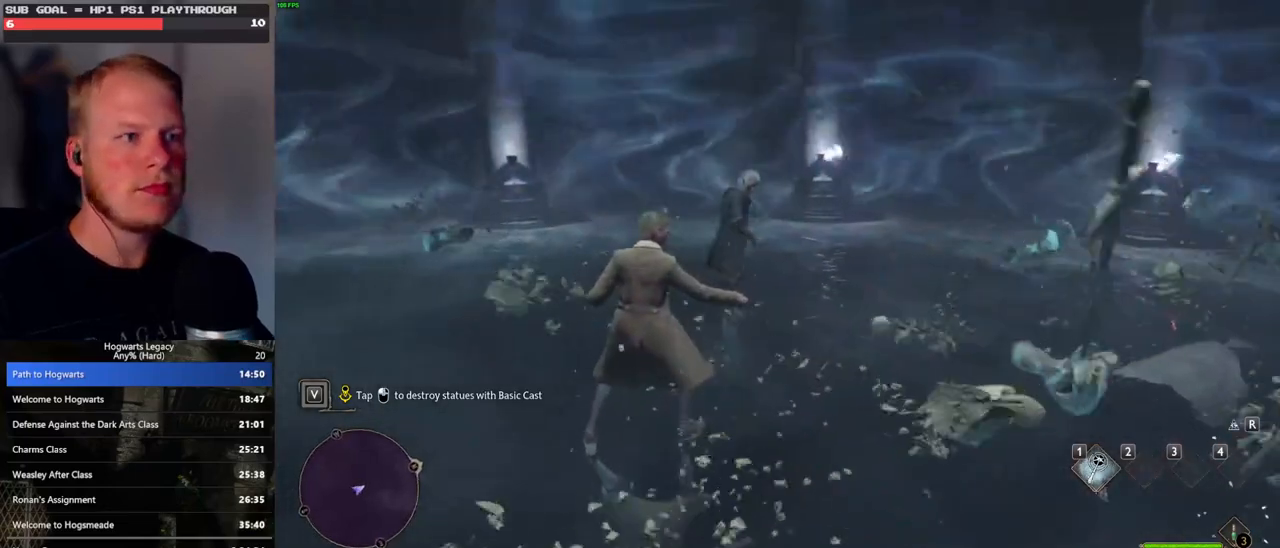
{"keys": [], "mouse": [], "events": [[250, "1", "down"], [367, "1", "up"]]}
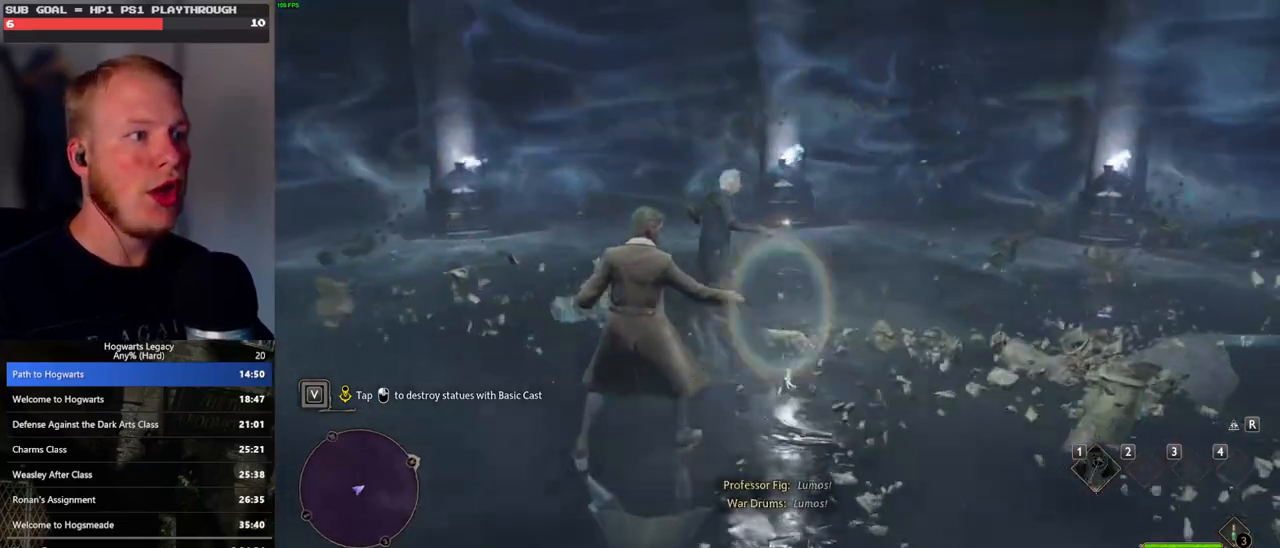
{"keys": ["a", "w"], "mouse": [], "events": [[117, "w", "down"], [133, "a", "down"]]}
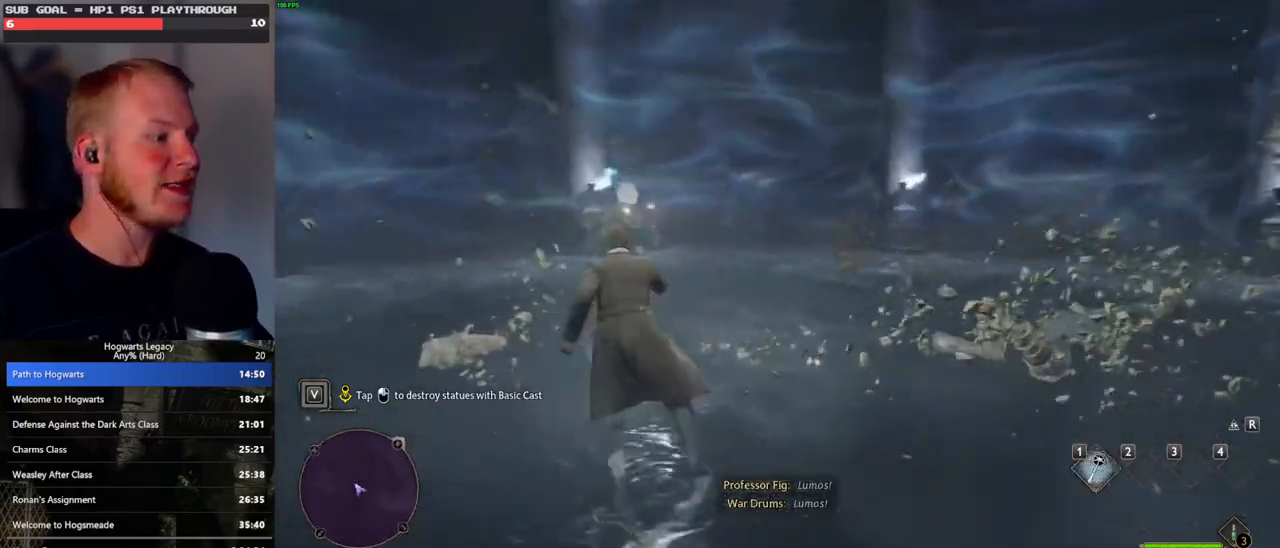
{"keys": [], "mouse": [], "events": [[233, "w", "up"], [400, "a", "up"]]}
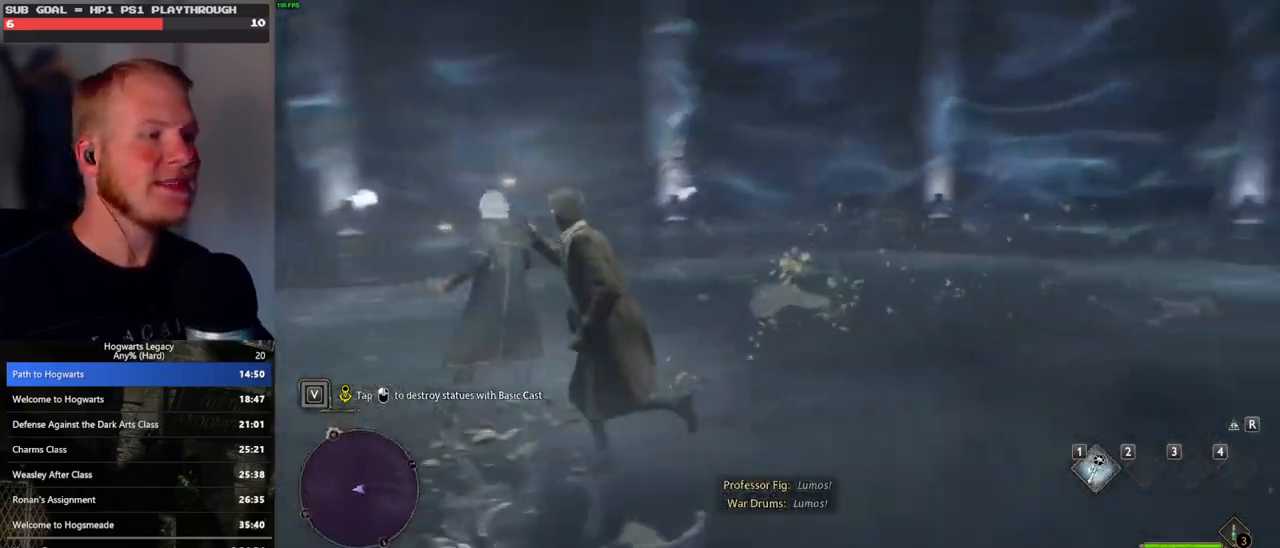
{"keys": [], "mouse": [], "events": []}
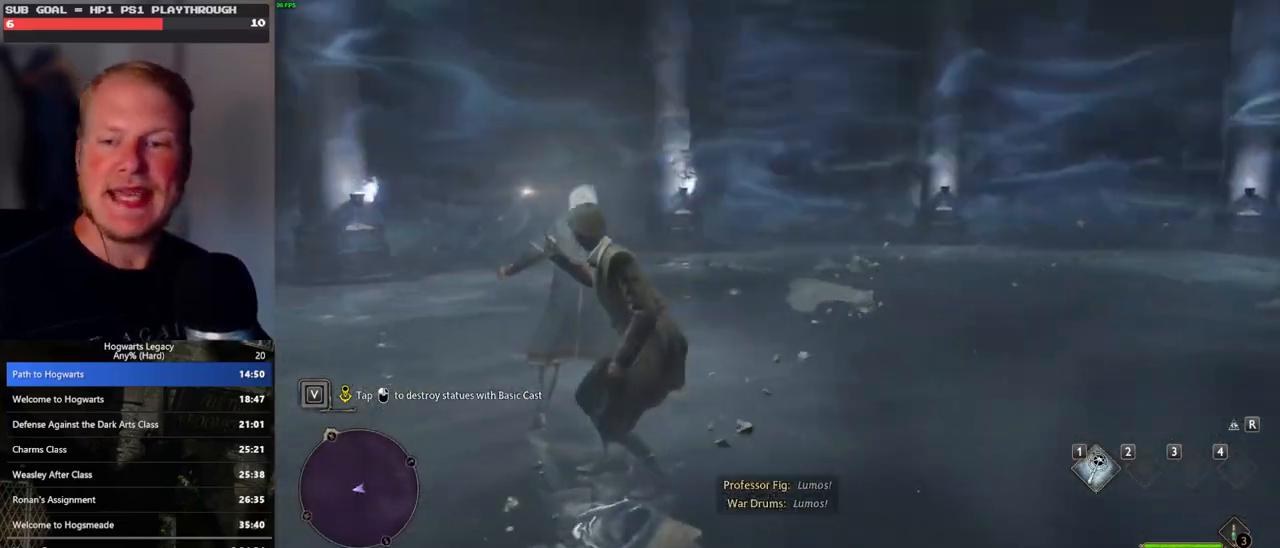
{"keys": [], "mouse": [], "events": []}
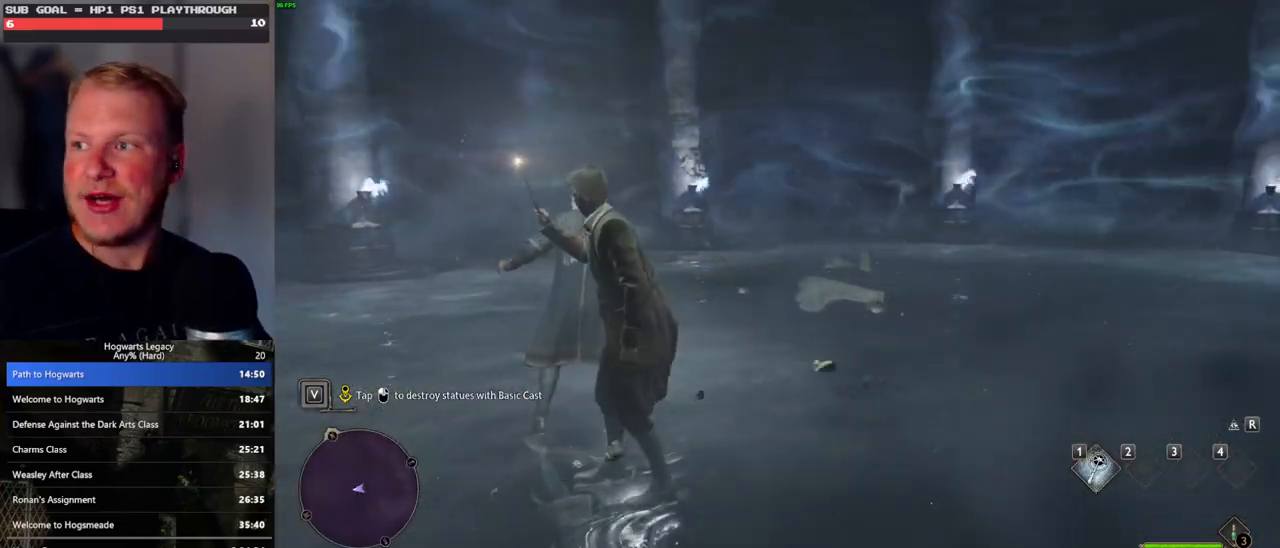
{"keys": [], "mouse": [], "events": []}
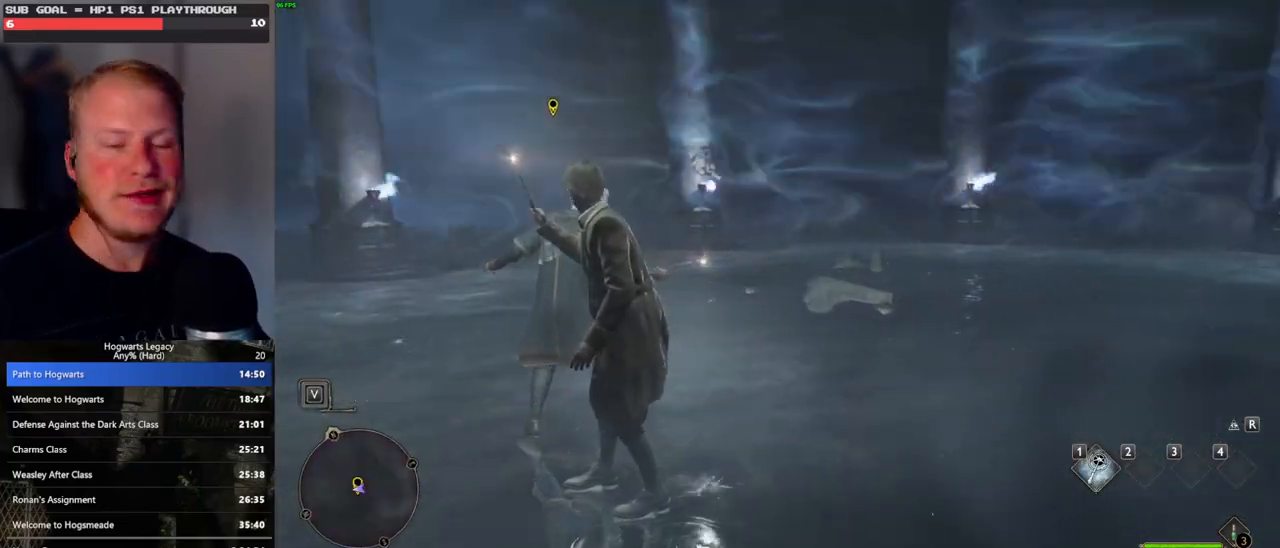
{"keys": [], "mouse": [], "events": []}
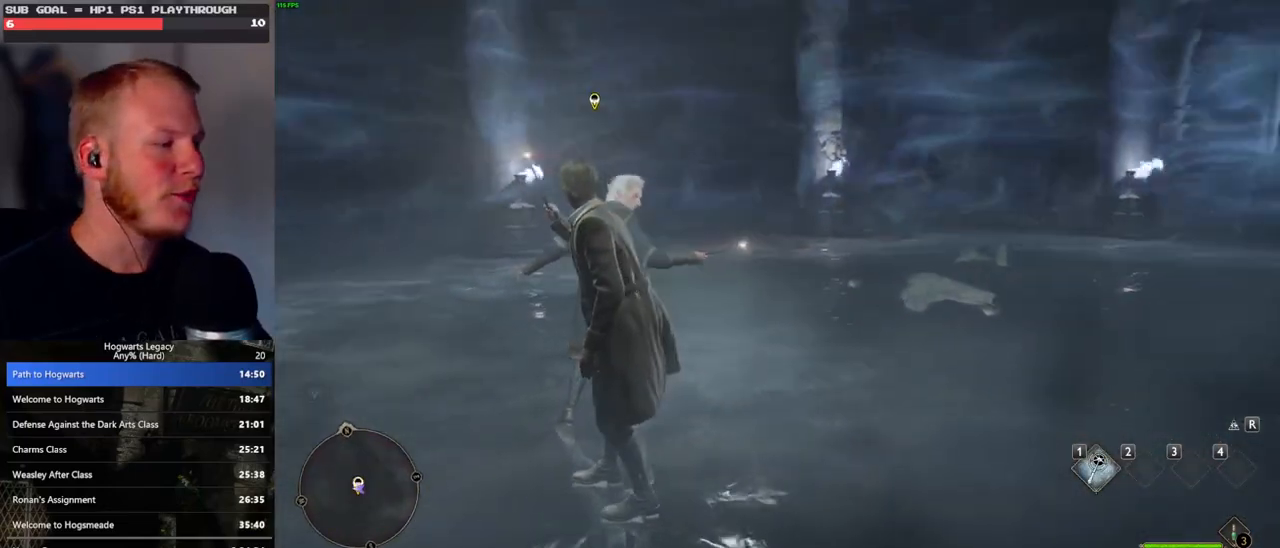
{"keys": [], "mouse": [], "events": []}
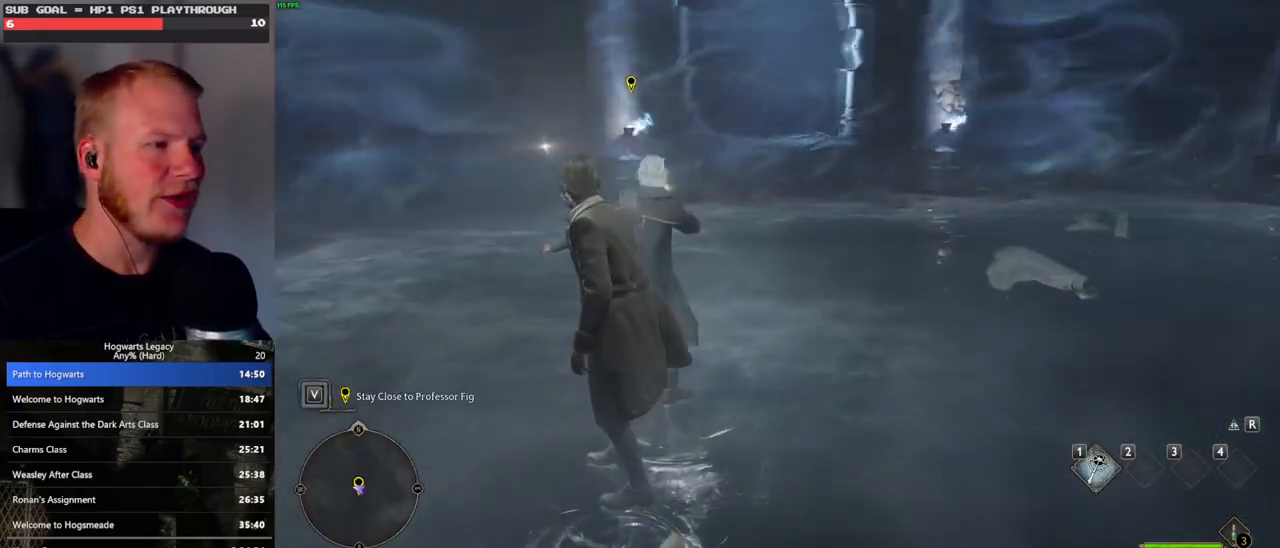
{"keys": [], "mouse": [], "events": []}
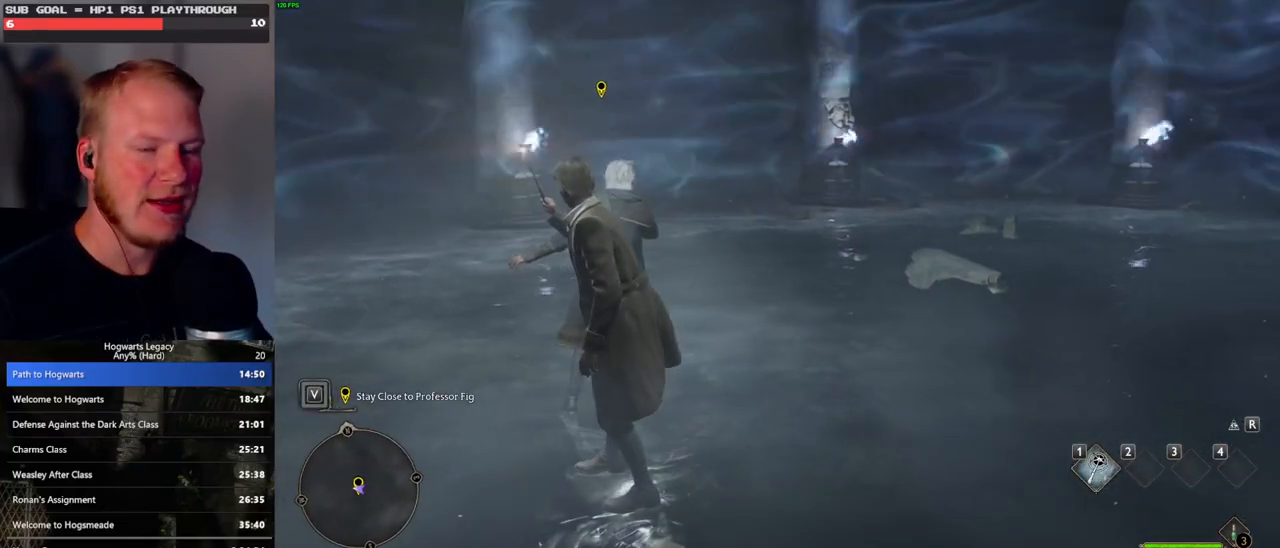
{"keys": [], "mouse": [], "events": [[100, "w", "down"], [350, "w", "up"]]}
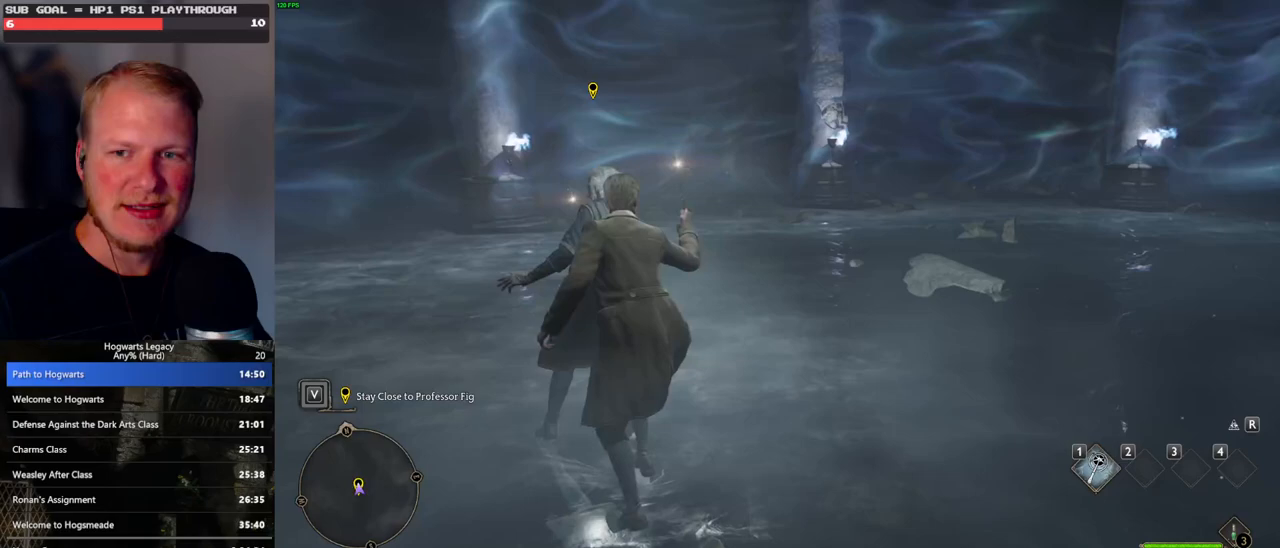
{"keys": [], "mouse": [], "events": []}
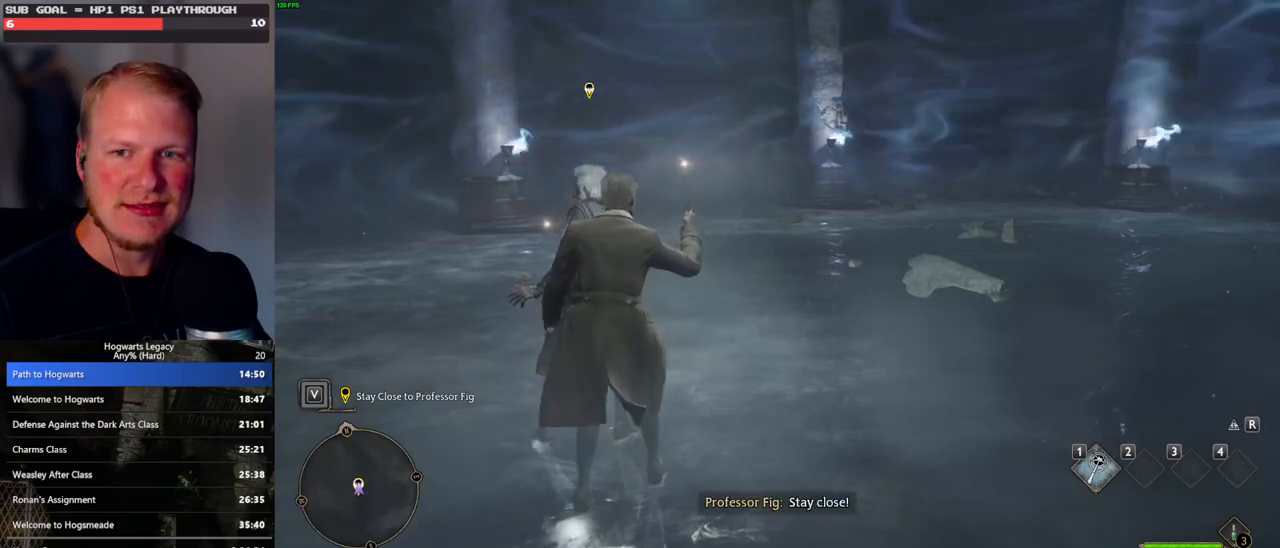
{"keys": [], "mouse": [], "events": []}
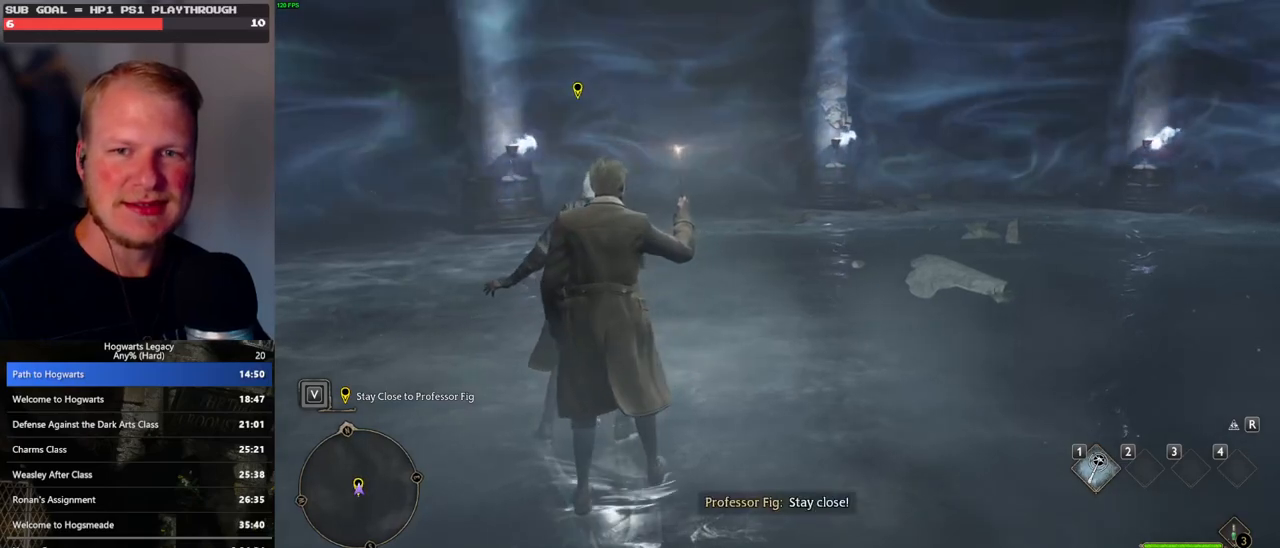
{"keys": [], "mouse": [], "events": []}
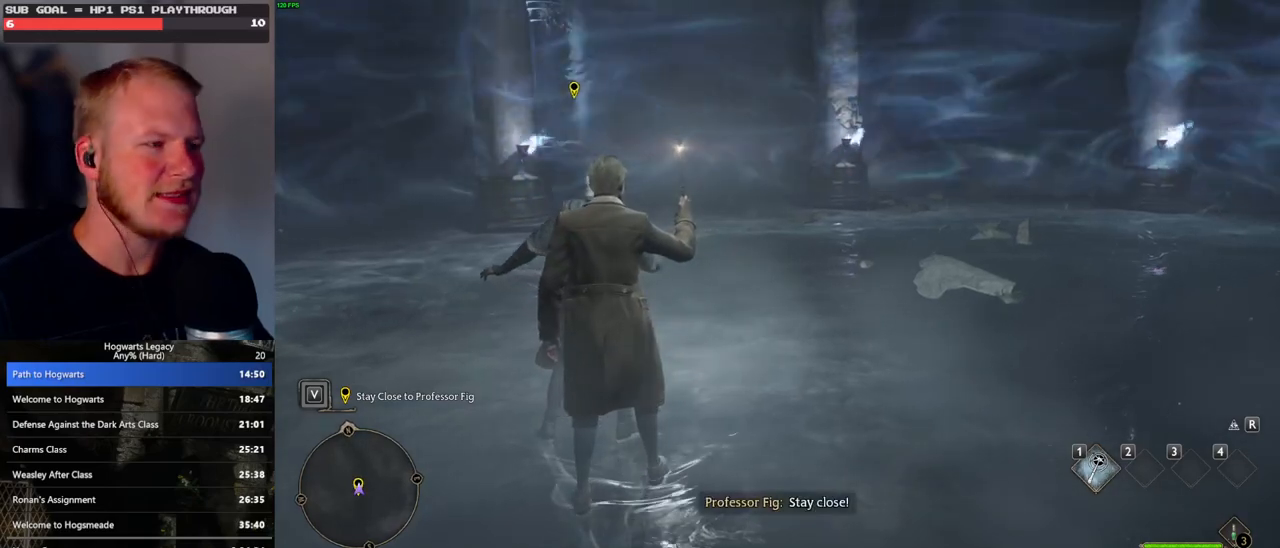
{"keys": [], "mouse": [], "events": []}
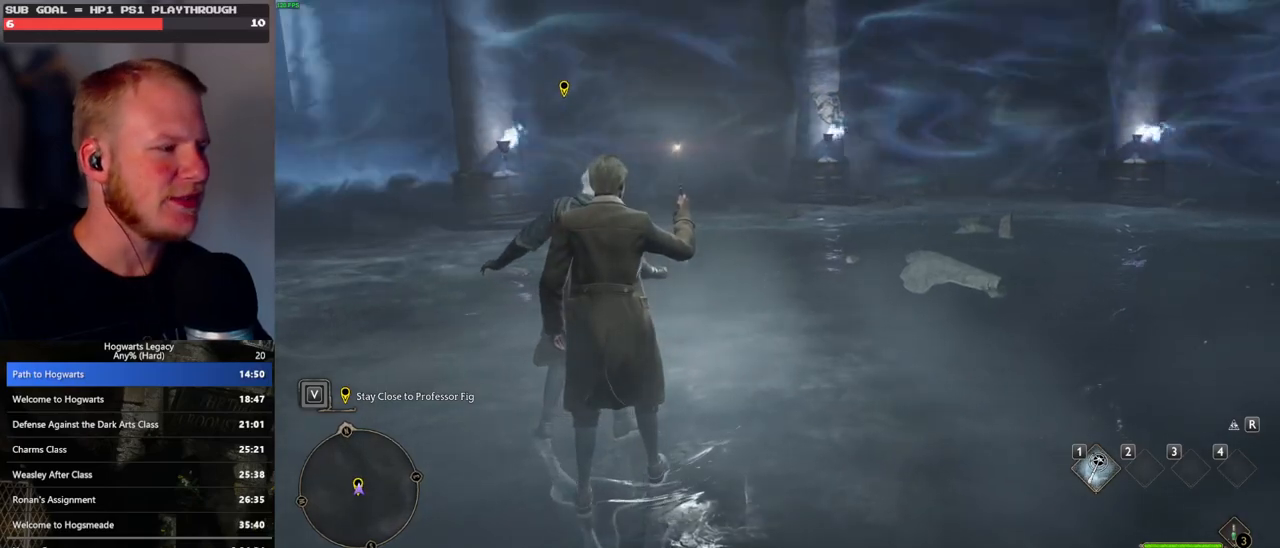
{"keys": [], "mouse": [], "events": []}
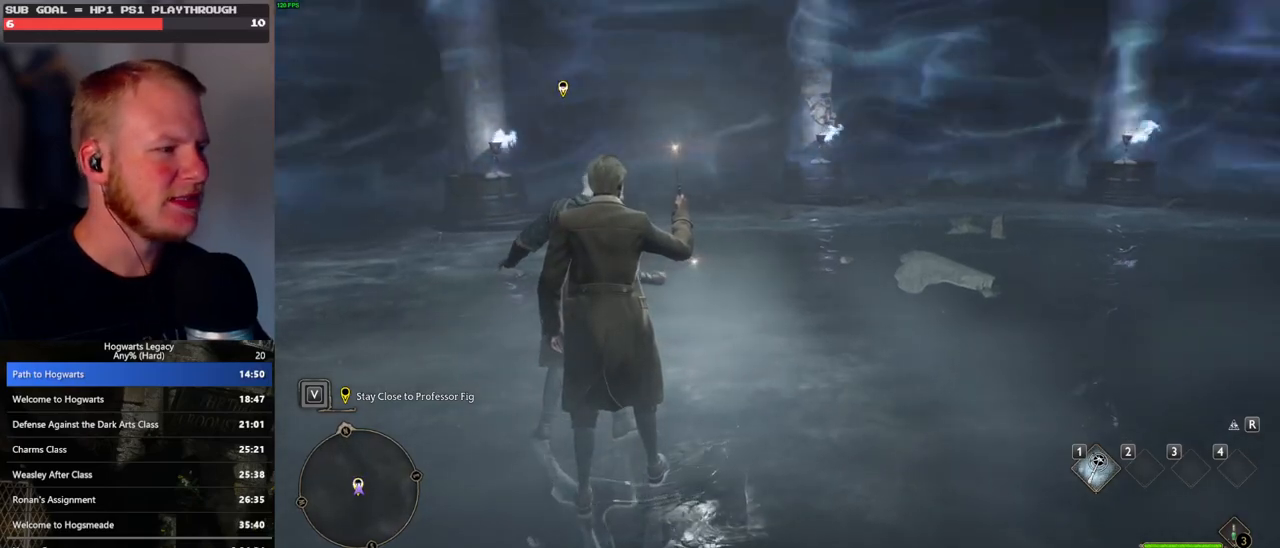
{"keys": ["r"], "mouse": [], "events": [[417, "r", "down"]]}
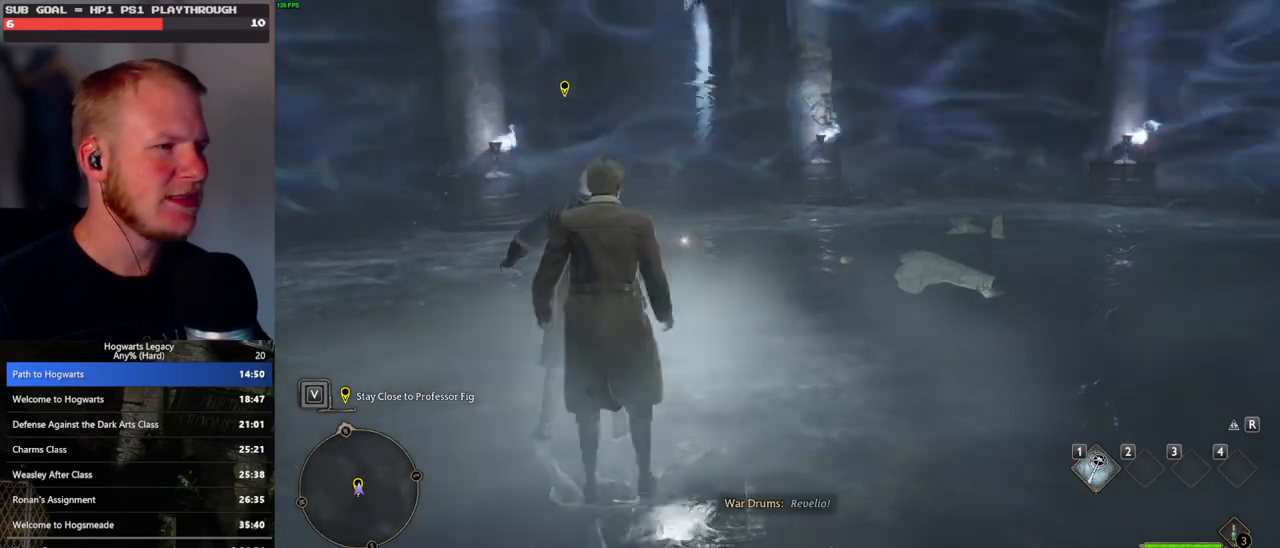
{"keys": [], "mouse": [], "events": [[100, "r", "up"]]}
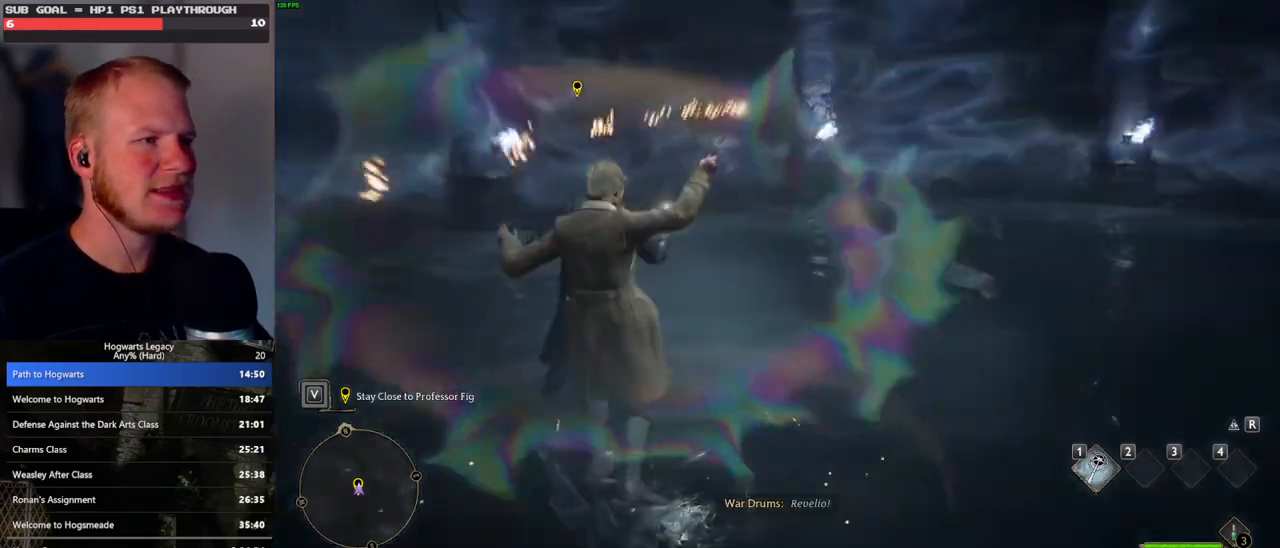
{"keys": [], "mouse": [], "events": []}
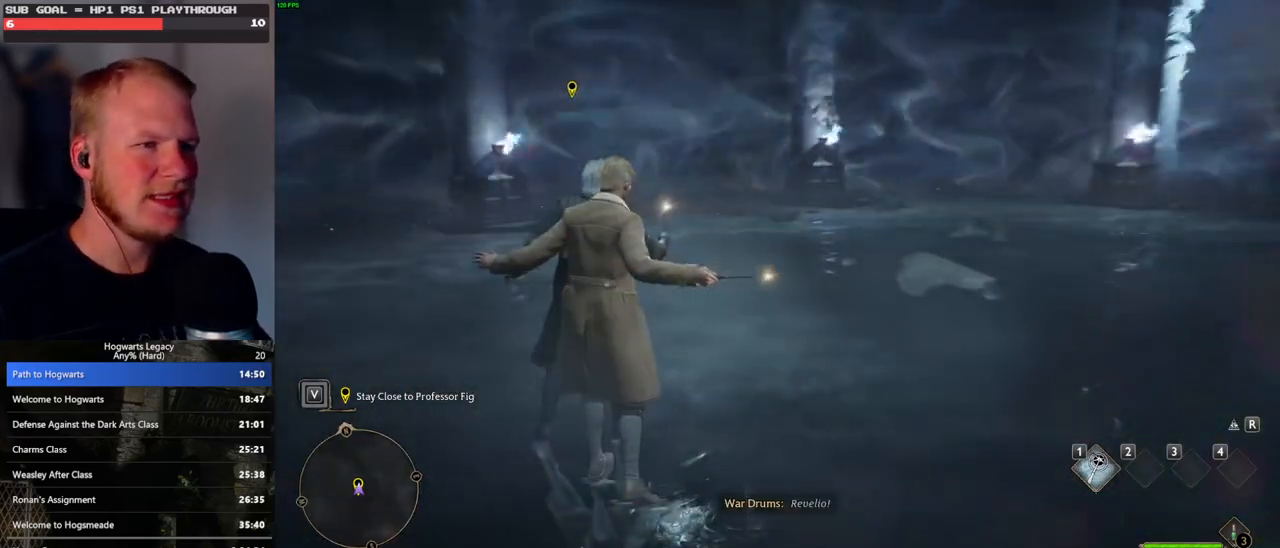
{"keys": ["1"], "mouse": [], "events": [[500, "1", "down"]]}